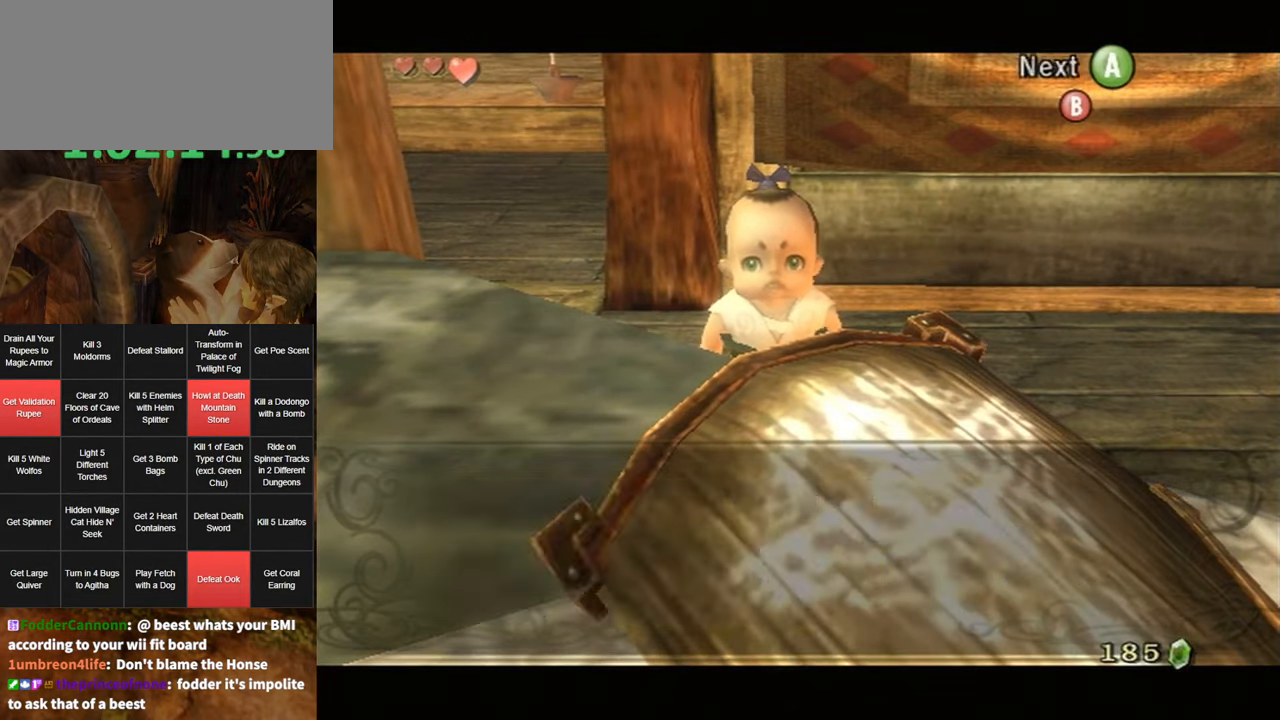
Gameplay with a controller (Nintendo layout); each line is a JSON object with the inputs held at the frame after it. "events" lists button and stick changes between this image and that frame as [ms after this image, input, new state], when the widget could be followed in between. Not read: L3 R3.
{"buttons": [], "left_stick": "center", "right_stick": "center", "events": [[66, "A", "up"], [100, "A", "down"], [166, "A", "up"], [166, "L1", "down"], [250, "A", "down"], [283, "A", "up"], [283, "L1", "up"], [383, "A", "down"], [383, "L1", "down"], [433, "A", "up"], [467, "L1", "up"]]}
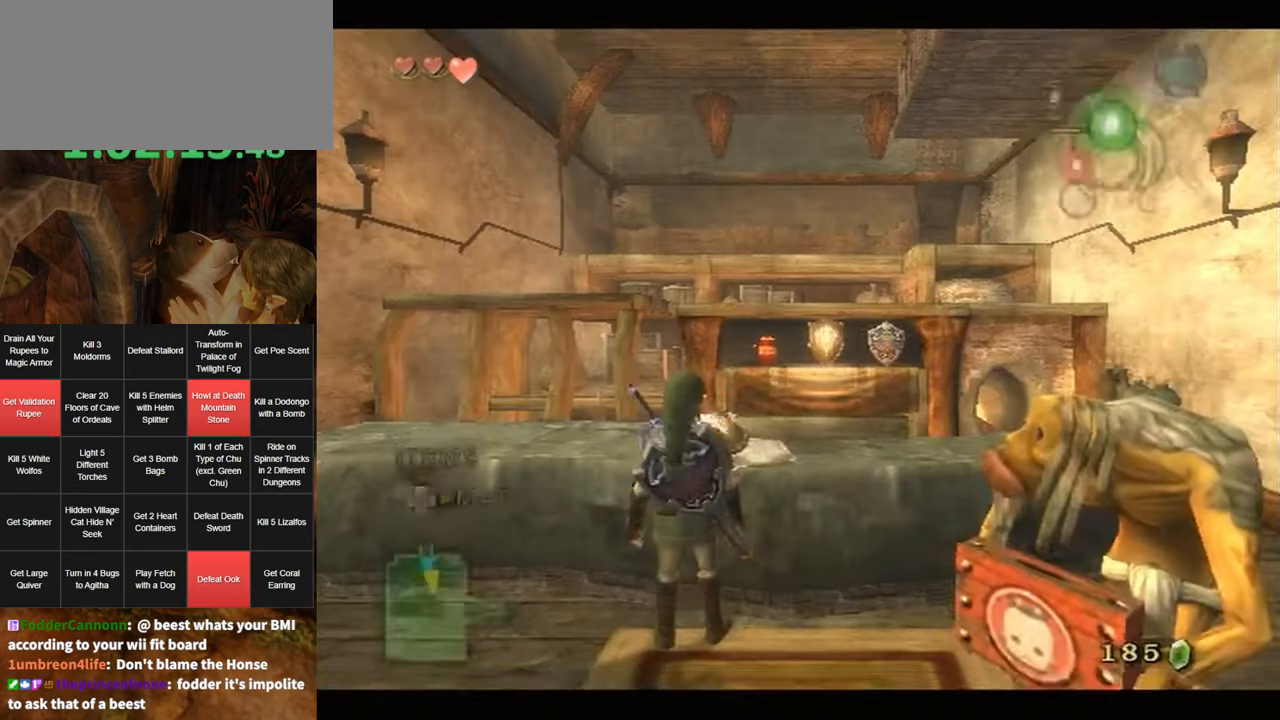
{"buttons": ["L1"], "left_stick": "center", "right_stick": "center", "events": [[33, "A", "down"], [67, "L1", "down"], [100, "A", "up"], [167, "A", "down"], [167, "L1", "up"], [233, "A", "up"], [233, "L1", "down"], [317, "A", "down"], [383, "A", "up"], [433, "A", "down"], [500, "A", "up"]]}
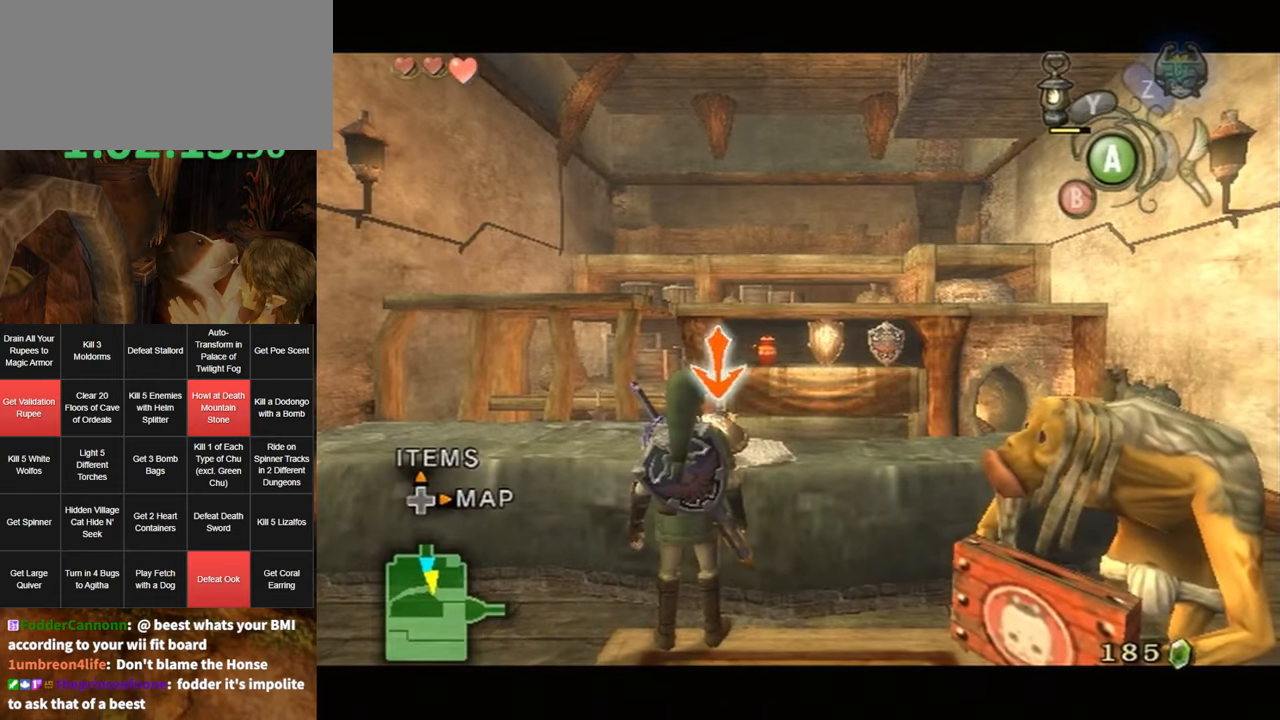
{"buttons": ["A"], "left_stick": "center", "right_stick": "center", "events": [[100, "A", "down"], [167, "A", "up"], [217, "A", "down"], [283, "A", "up"], [383, "A", "down"], [433, "A", "up"], [500, "A", "down"], [500, "L1", "up"]]}
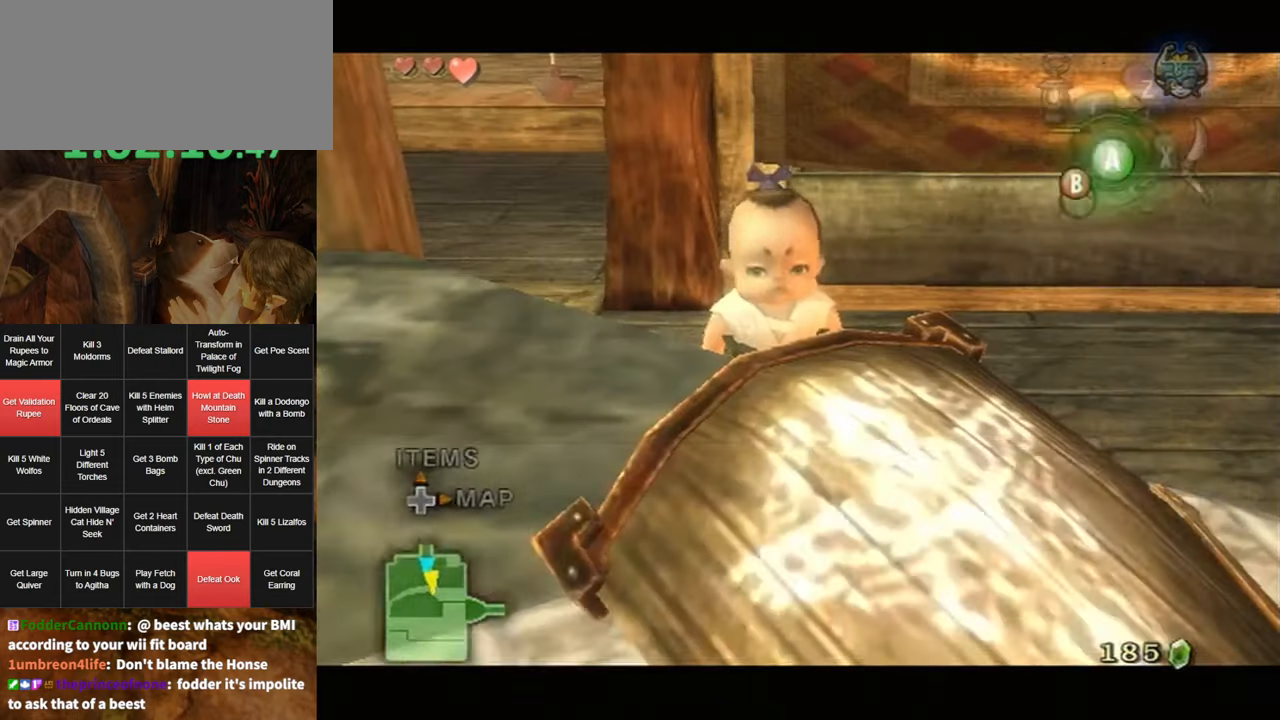
{"buttons": [], "left_stick": "center", "right_stick": "center", "events": [[67, "A", "up"], [67, "L1", "down"], [150, "A", "down"], [183, "A", "up"], [183, "L1", "up"], [250, "L1", "down"], [283, "A", "down"], [350, "A", "up"], [367, "L1", "up"], [433, "A", "down"], [500, "A", "up"]]}
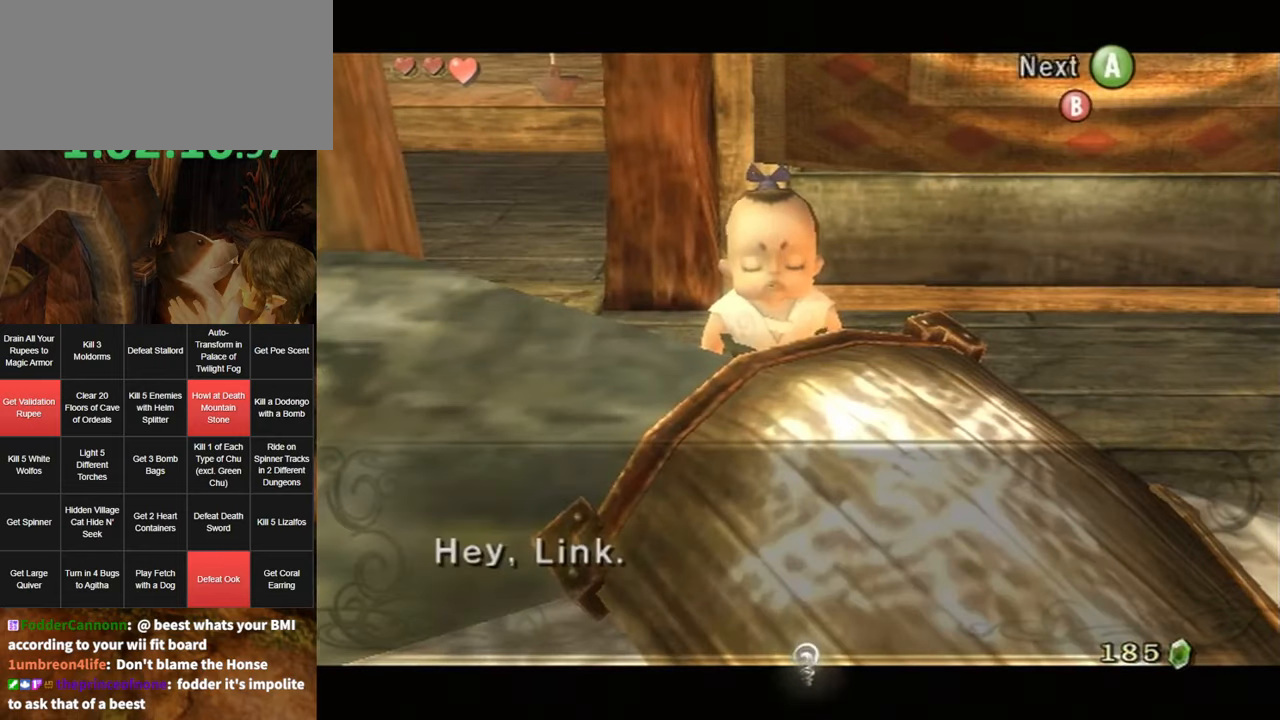
{"buttons": [], "left_stick": "right", "right_stick": "center", "events": [[33, "A", "down"], [100, "A", "up"], [167, "A", "down"], [233, "A", "up"], [283, "A", "down"], [317, "A", "up"], [433, "left_stick", "right"]]}
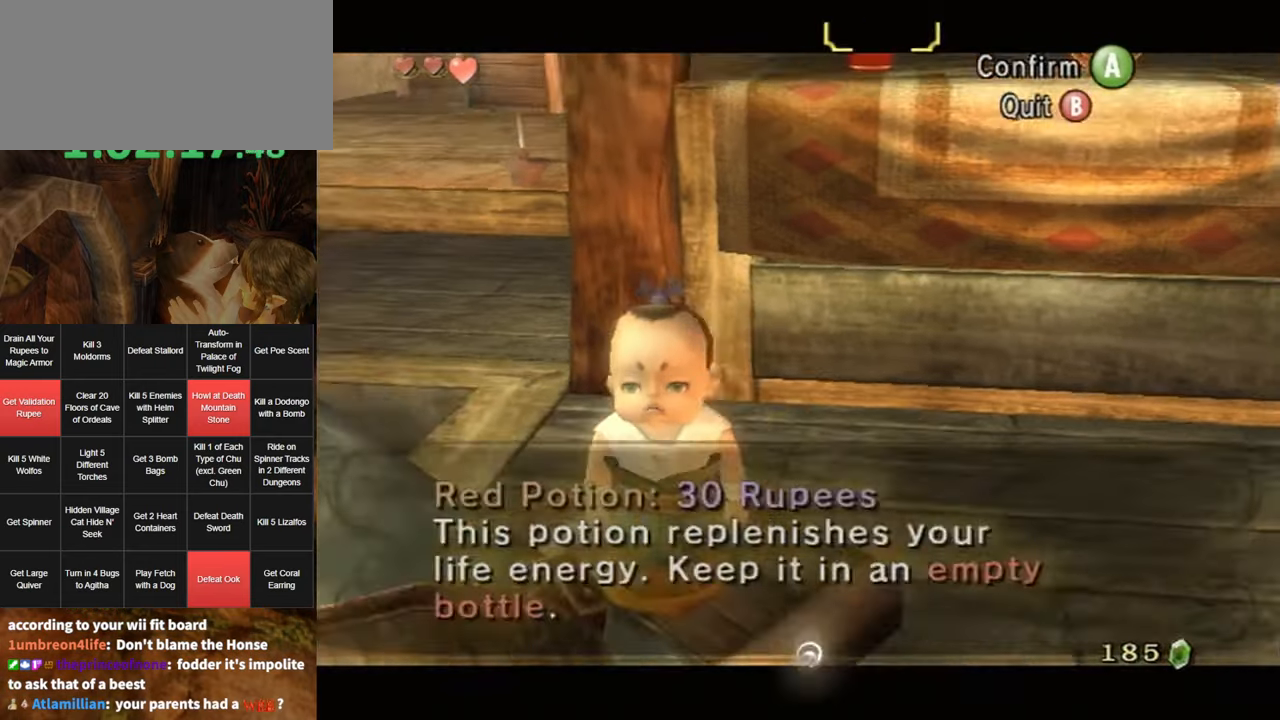
{"buttons": [], "left_stick": "center", "right_stick": "center", "events": [[67, "left_stick", "center"], [150, "left_stick", "right"], [250, "left_stick", "center"]]}
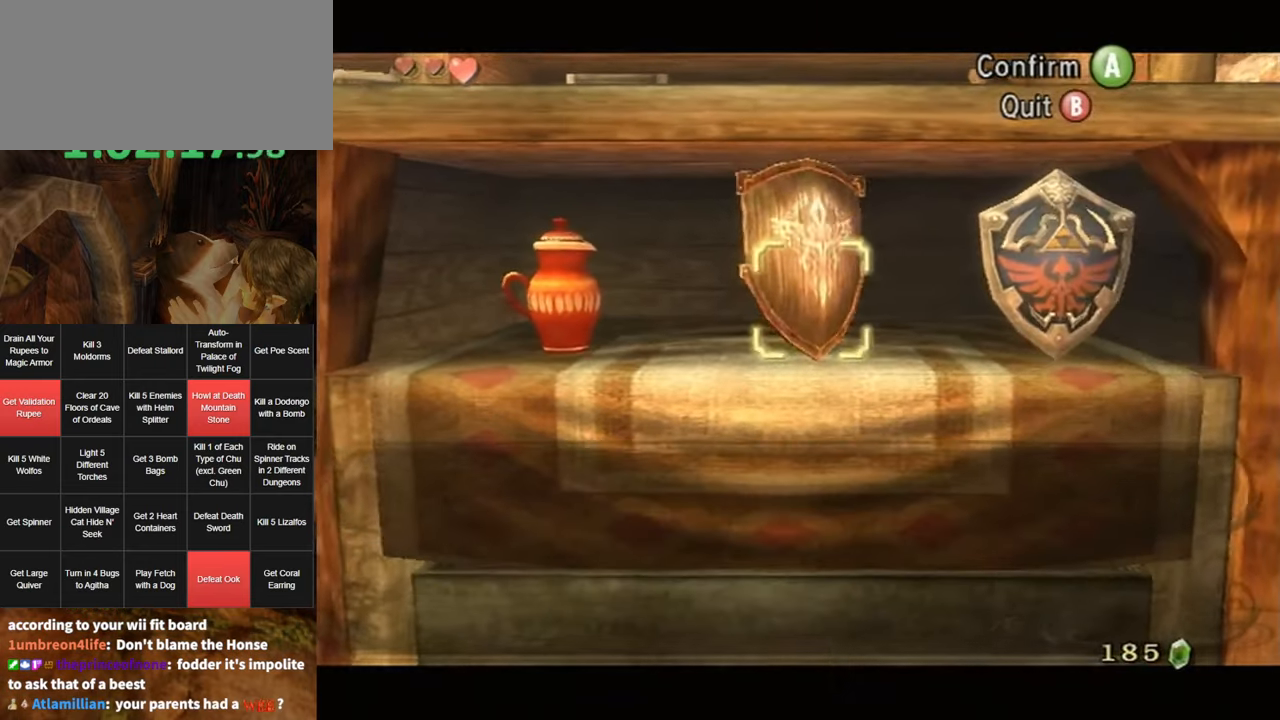
{"buttons": ["A"], "left_stick": "center", "right_stick": "center", "events": [[33, "A", "down"], [100, "A", "up"], [183, "A", "down"], [250, "A", "up"], [350, "A", "down"], [383, "A", "up"], [483, "A", "down"]]}
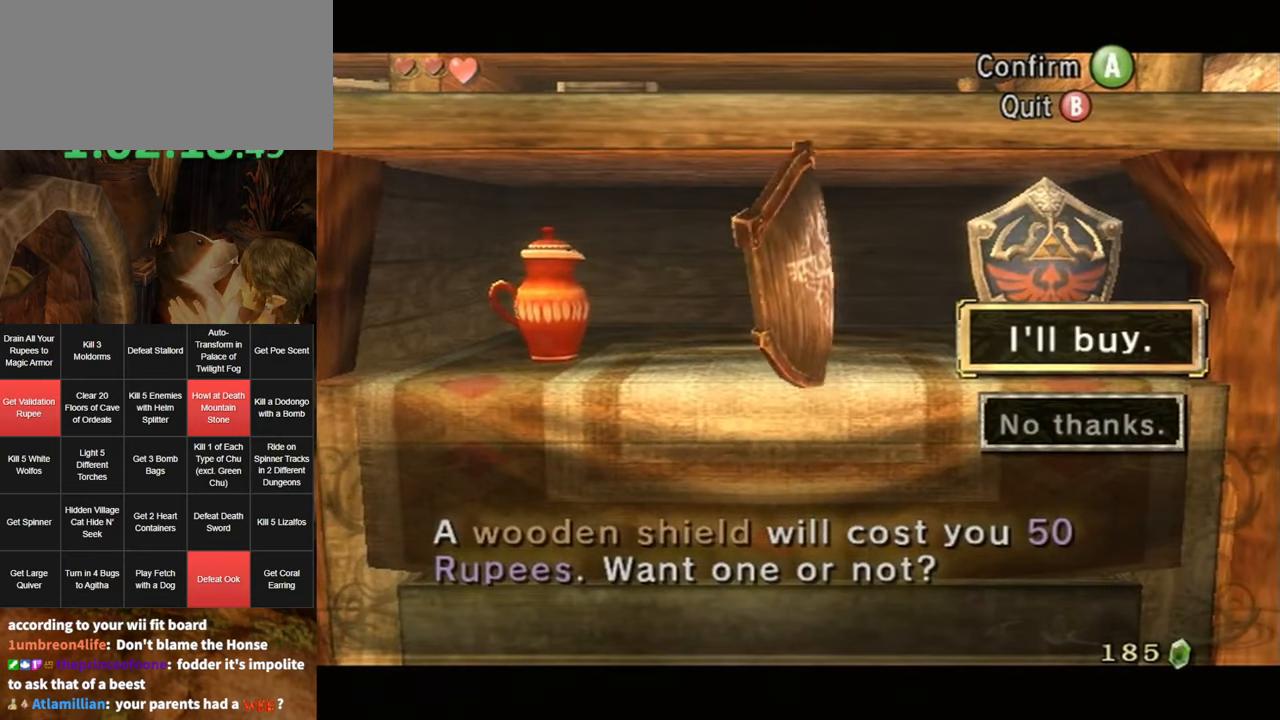
{"buttons": ["A"], "left_stick": "center", "right_stick": "center", "events": [[33, "A", "up"], [117, "A", "down"], [150, "A", "up"], [250, "A", "down"], [283, "A", "up"], [383, "A", "down"], [417, "A", "up"], [500, "A", "down"]]}
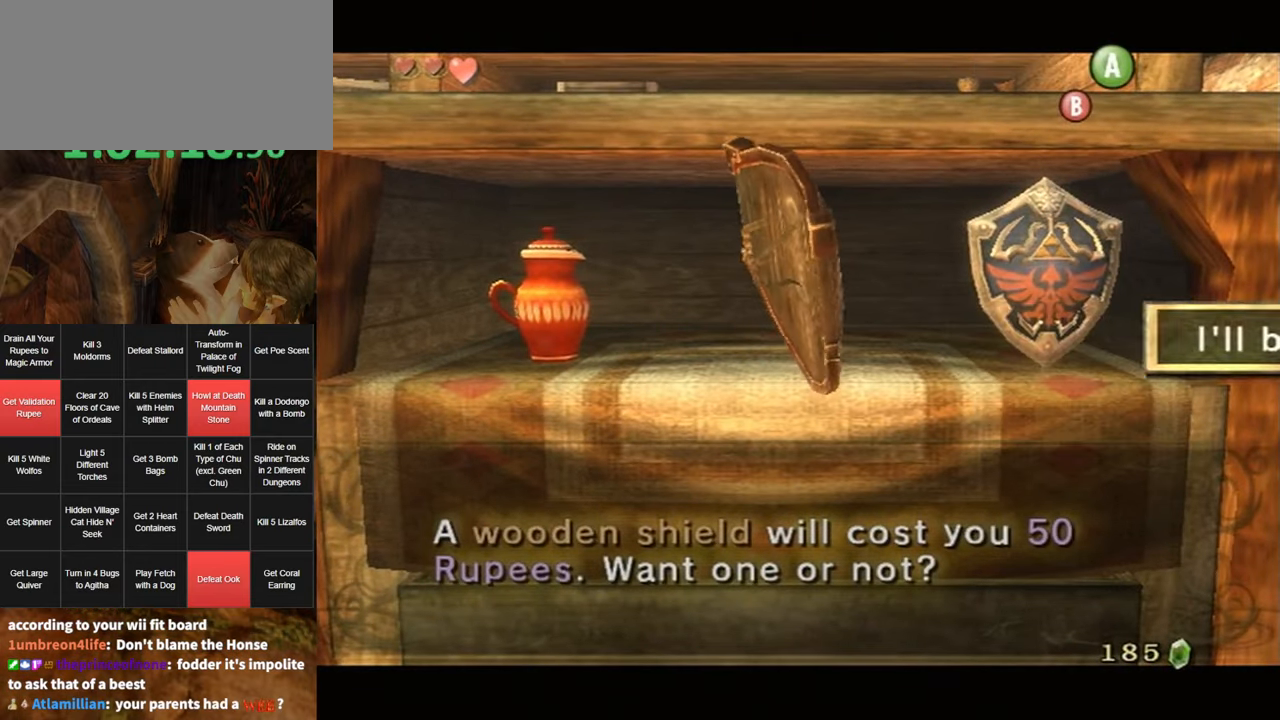
{"buttons": ["B"], "left_stick": "center", "right_stick": "center", "events": [[33, "A", "up"], [117, "A", "down"], [183, "A", "up"], [250, "A", "down"], [317, "A", "up"], [383, "B", "down"], [400, "A", "down"], [400, "B", "up"], [467, "A", "up"], [467, "B", "down"]]}
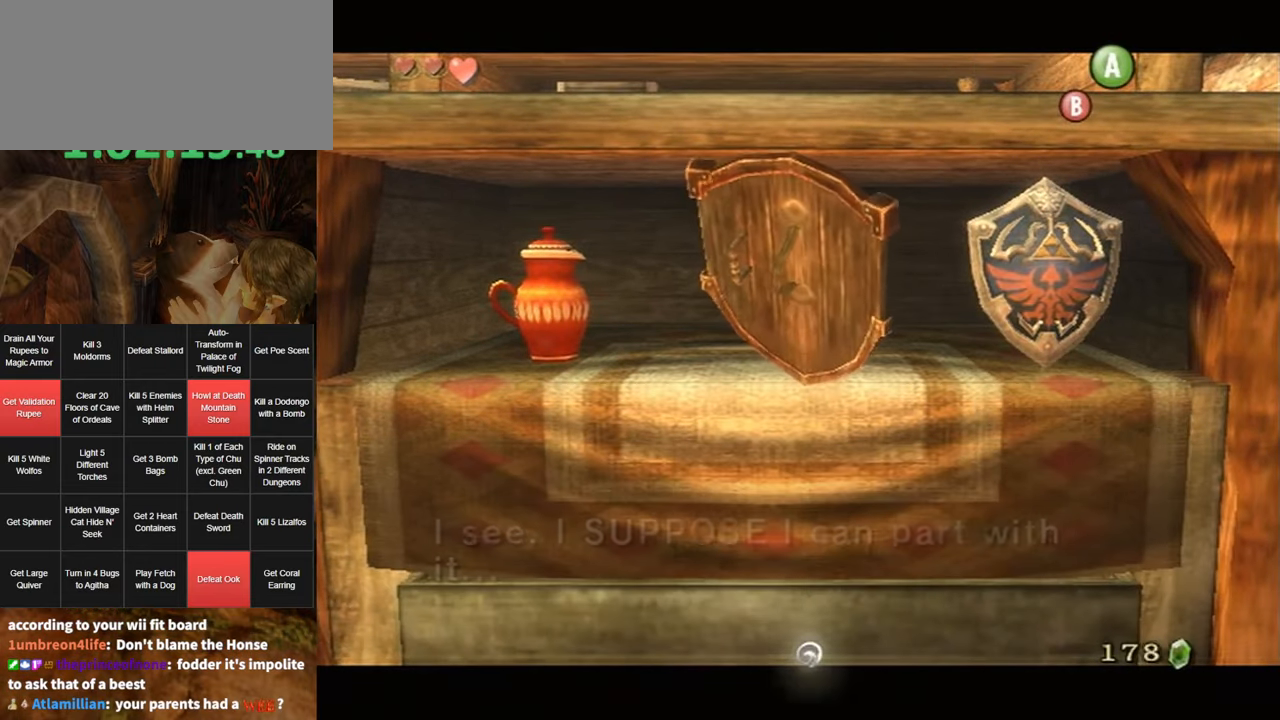
{"buttons": ["B"], "left_stick": "center", "right_stick": "center", "events": [[33, "A", "down"], [33, "B", "up"], [100, "A", "up"], [100, "B", "down"], [133, "B", "up"], [150, "A", "down"], [183, "A", "up"], [217, "B", "down"], [250, "B", "up"], [350, "B", "down"], [383, "B", "up"], [467, "B", "down"]]}
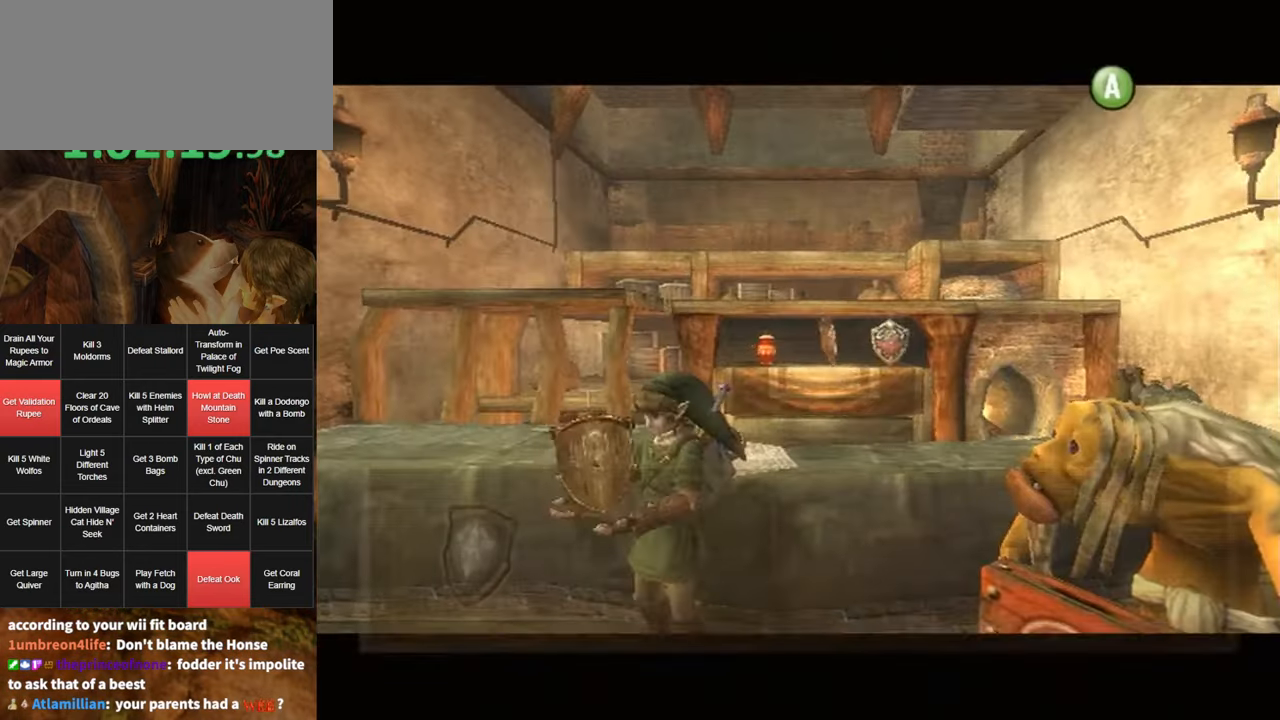
{"buttons": [], "left_stick": "center", "right_stick": "center", "events": [[33, "B", "up"]]}
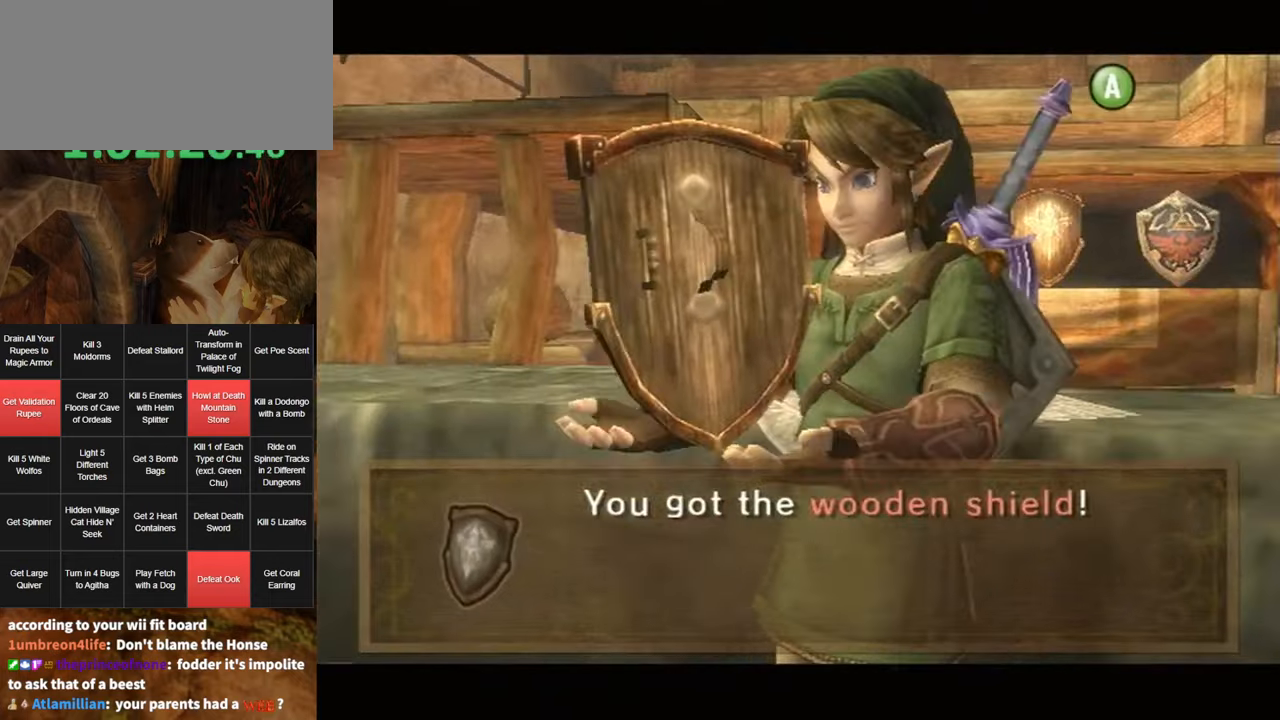
{"buttons": [], "left_stick": "center", "right_stick": "center", "events": []}
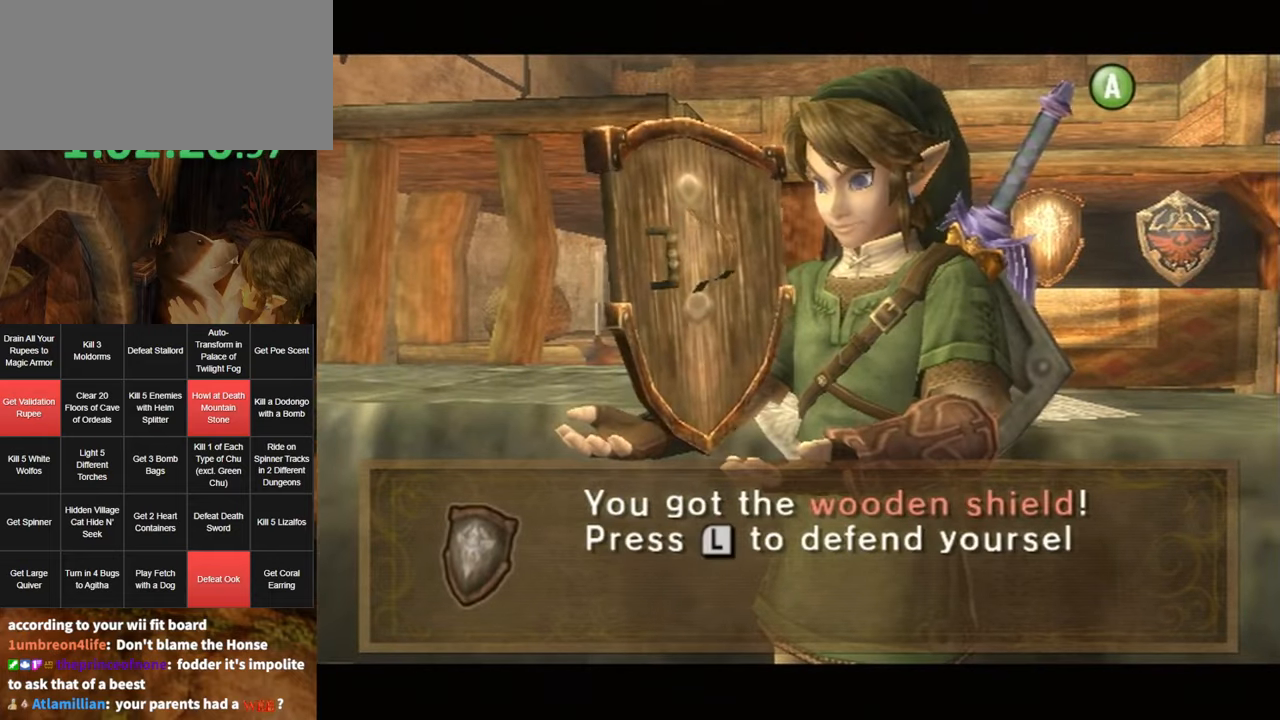
{"buttons": ["B"], "left_stick": "center", "right_stick": "center", "events": [[217, "B", "down"], [317, "B", "up"], [350, "A", "down"], [384, "A", "up"], [384, "B", "down"], [434, "A", "down"], [500, "A", "up"]]}
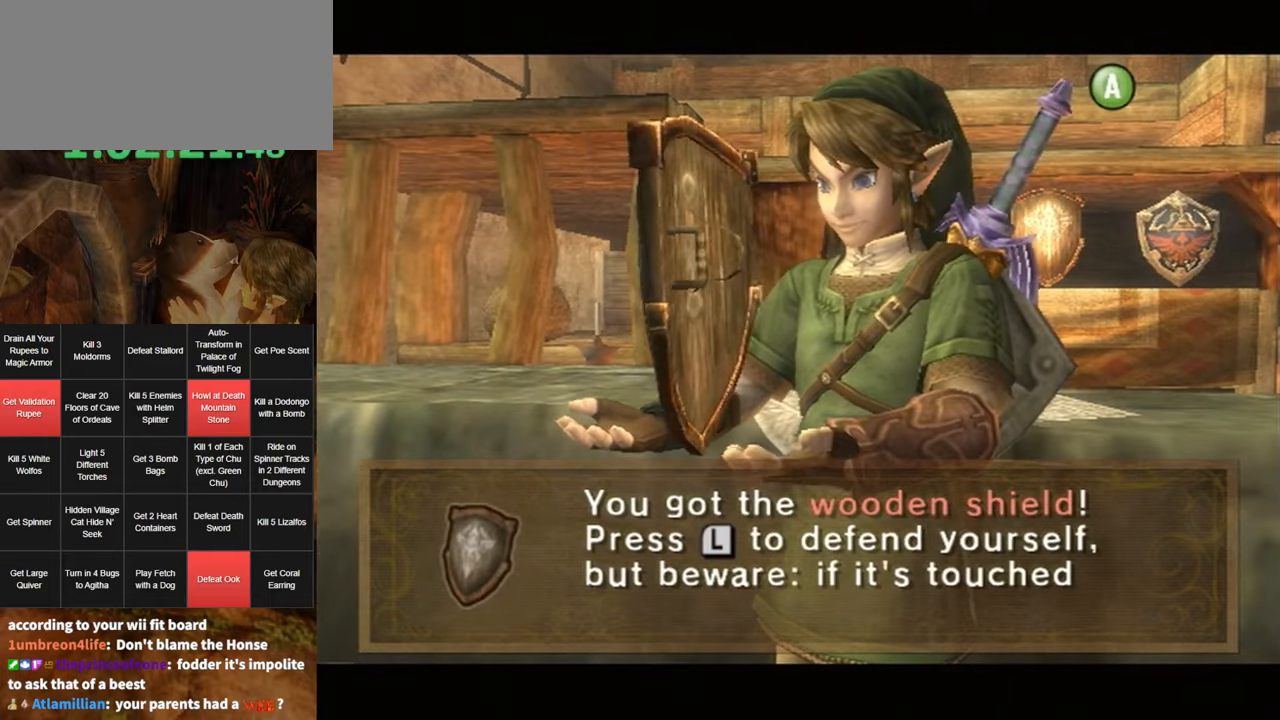
{"buttons": ["B"], "left_stick": "center", "right_stick": "center", "events": [[67, "B", "up"], [100, "A", "down"], [134, "A", "up"], [134, "B", "down"], [200, "A", "down"], [200, "B", "up"], [234, "A", "up"], [267, "B", "down"], [317, "B", "up"], [350, "A", "down"], [367, "A", "up"], [367, "B", "down"], [434, "A", "down"], [434, "B", "up"], [500, "A", "up"], [500, "B", "down"]]}
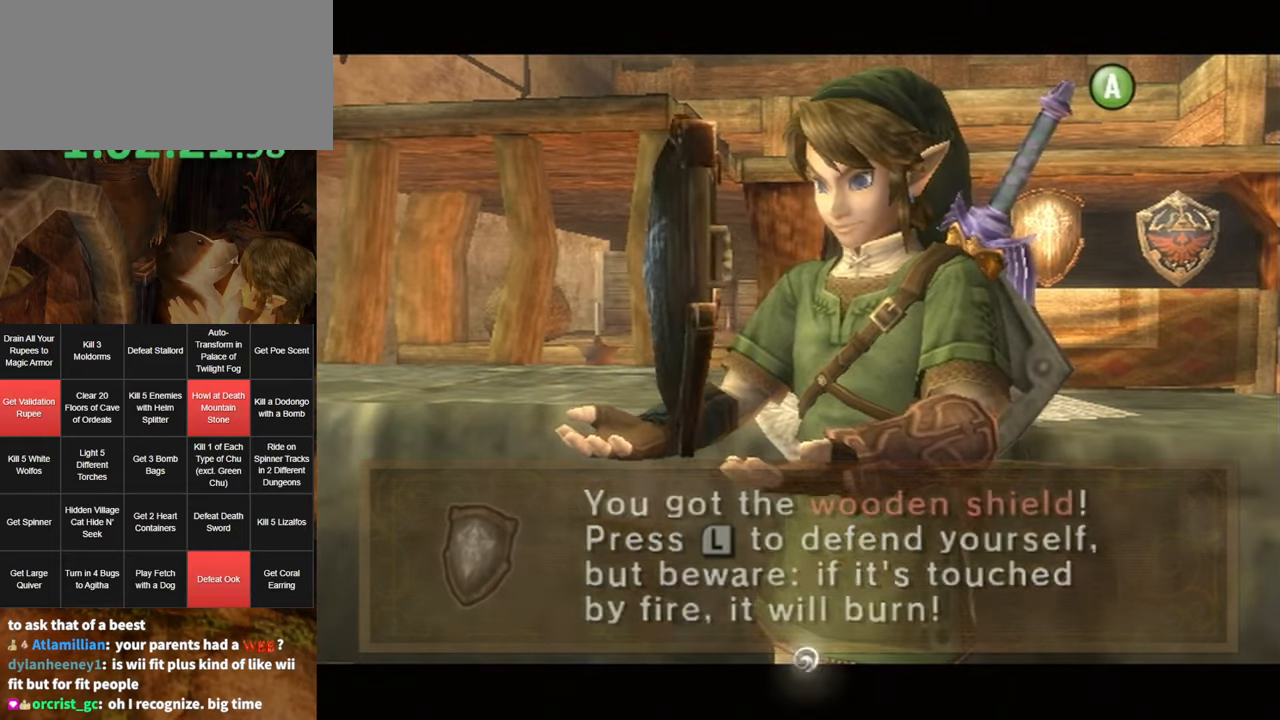
{"buttons": [], "left_stick": "center", "right_stick": "center", "events": [[67, "B", "up"], [100, "A", "down"], [134, "B", "down"], [167, "A", "up"], [184, "B", "up"], [217, "A", "down"], [250, "A", "up"], [250, "B", "down"], [317, "B", "up"], [384, "B", "down"], [450, "B", "up"]]}
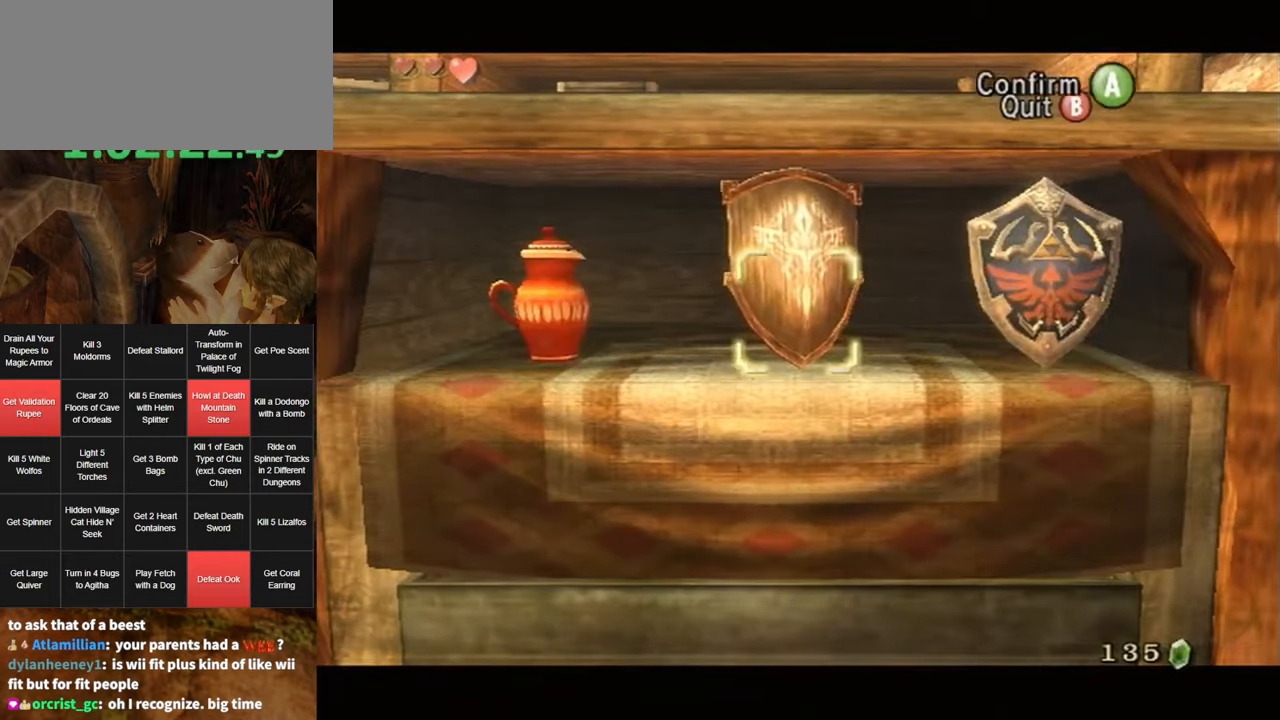
{"buttons": ["B"], "left_stick": "center", "right_stick": "center", "events": [[34, "B", "down"], [117, "B", "up"], [150, "B", "down"], [217, "B", "up"], [250, "B", "down"], [350, "B", "up"], [400, "B", "down"], [450, "B", "up"], [500, "B", "down"]]}
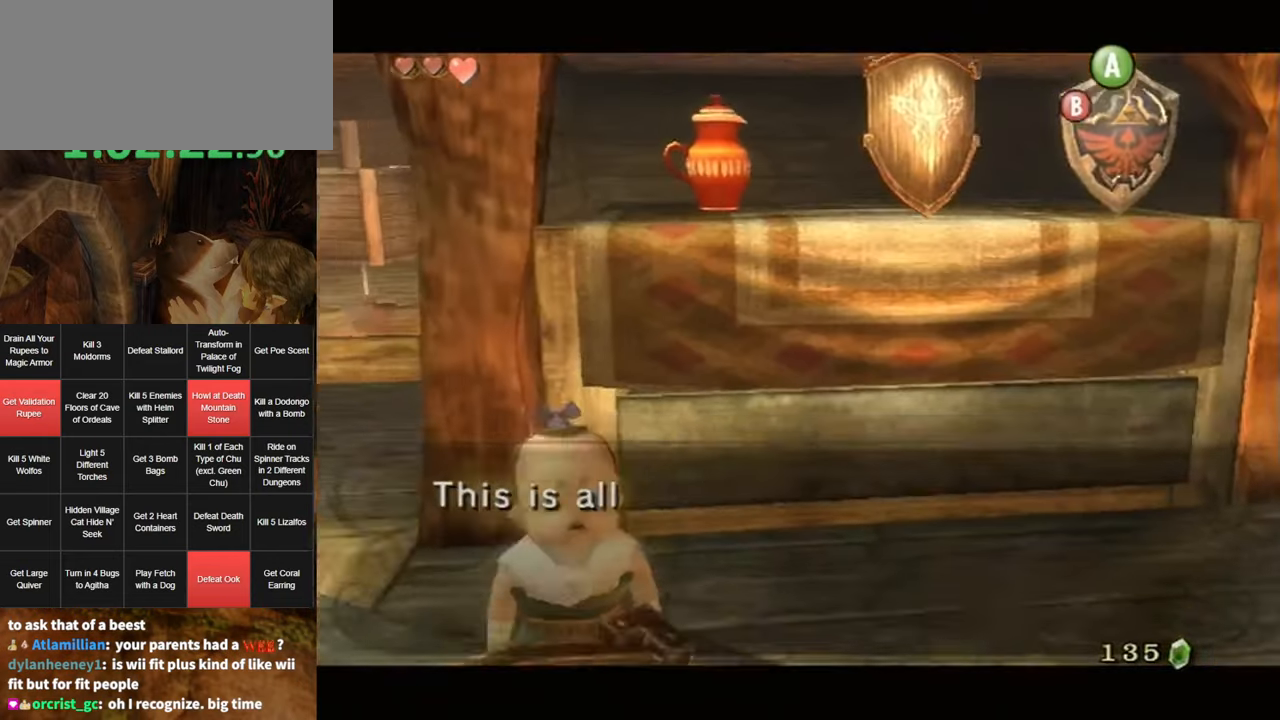
{"buttons": [], "left_stick": "center", "right_stick": "center", "events": [[100, "B", "up"], [134, "B", "down"], [200, "B", "up"], [234, "B", "down"], [317, "B", "up"], [350, "B", "down"], [434, "B", "up"]]}
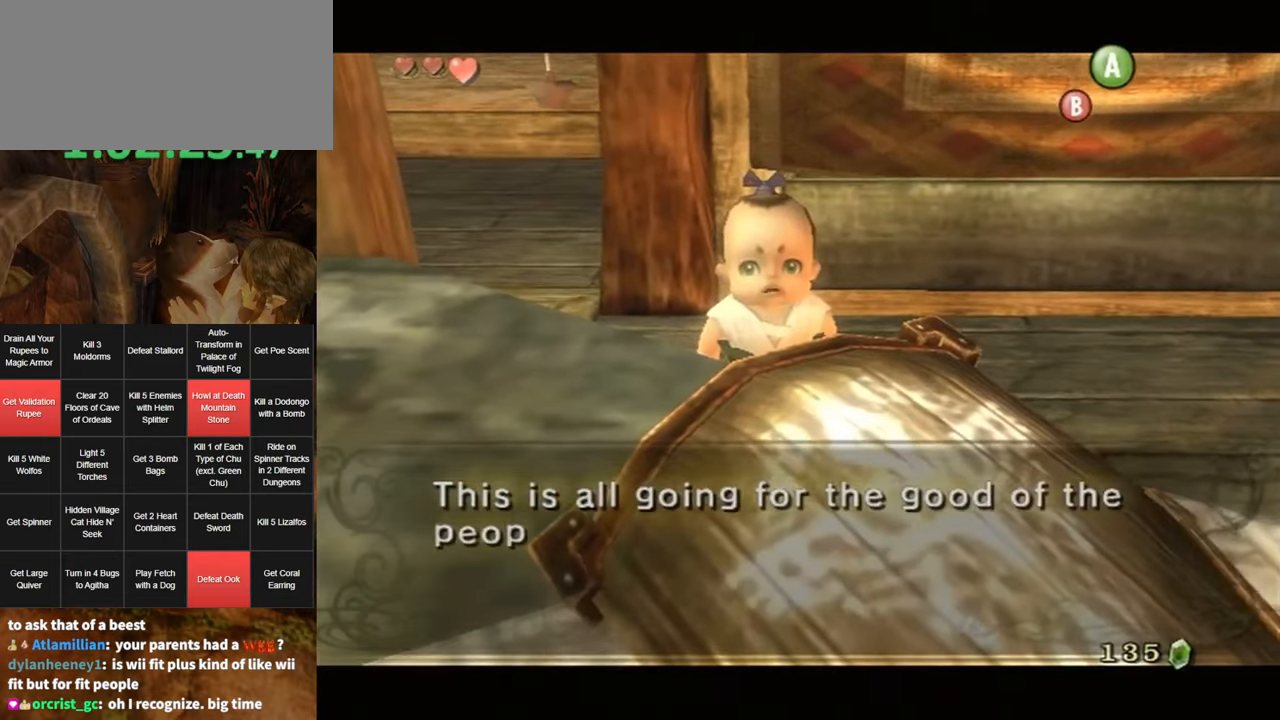
{"buttons": [], "left_stick": "center", "right_stick": "center", "events": [[34, "A", "down"], [100, "A", "up"], [150, "A", "down"], [150, "B", "down"], [184, "B", "up"], [217, "A", "up"], [250, "B", "down"], [284, "A", "down"], [284, "B", "up"], [350, "A", "up"], [350, "B", "down"], [400, "A", "down"], [400, "B", "up"], [467, "A", "up"]]}
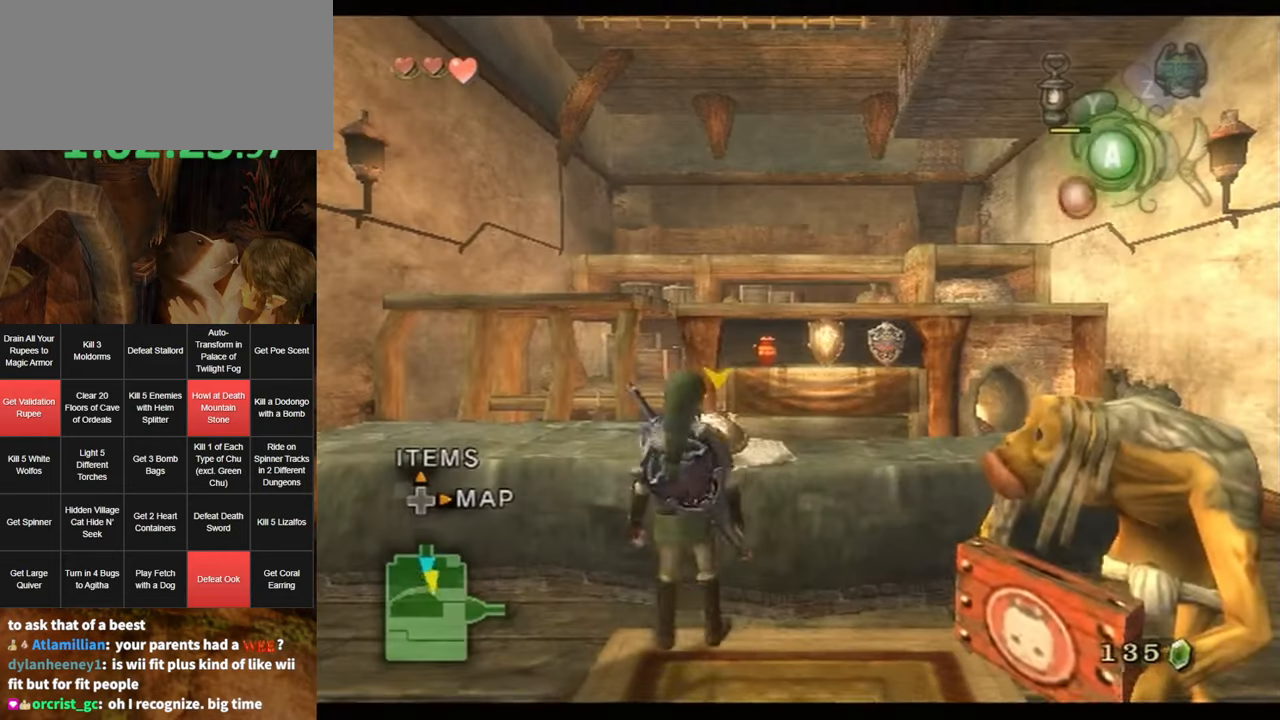
{"buttons": [], "left_stick": "down", "right_stick": "center", "events": [[67, "left_stick", "down"]]}
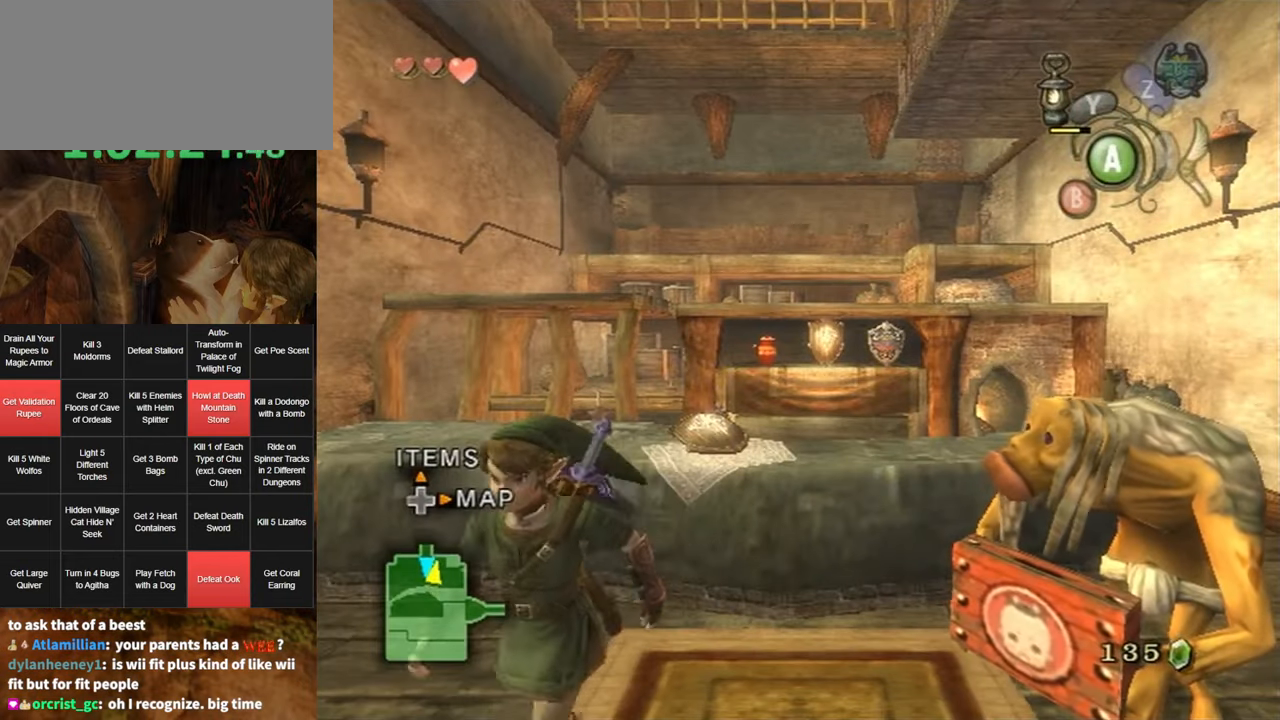
{"buttons": [], "left_stick": "down-right", "right_stick": "center", "events": [[67, "left_stick", "down-right"]]}
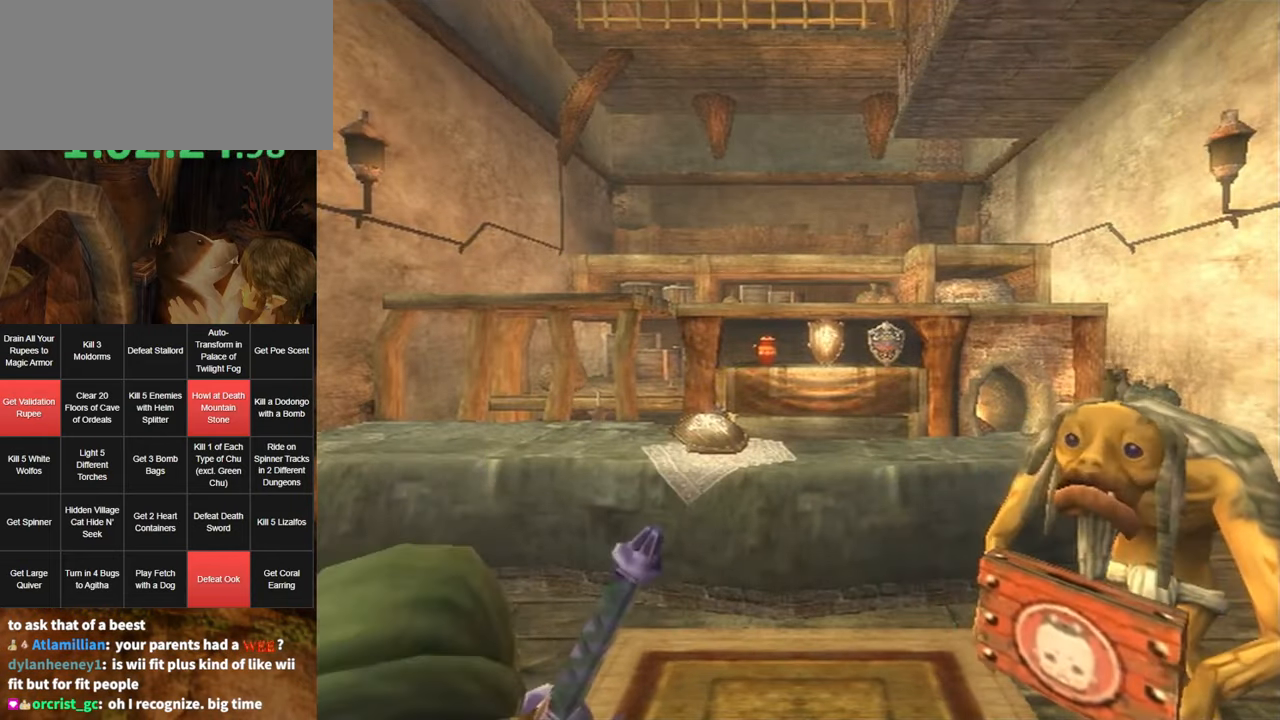
{"buttons": [], "left_stick": "down-right", "right_stick": "center", "events": []}
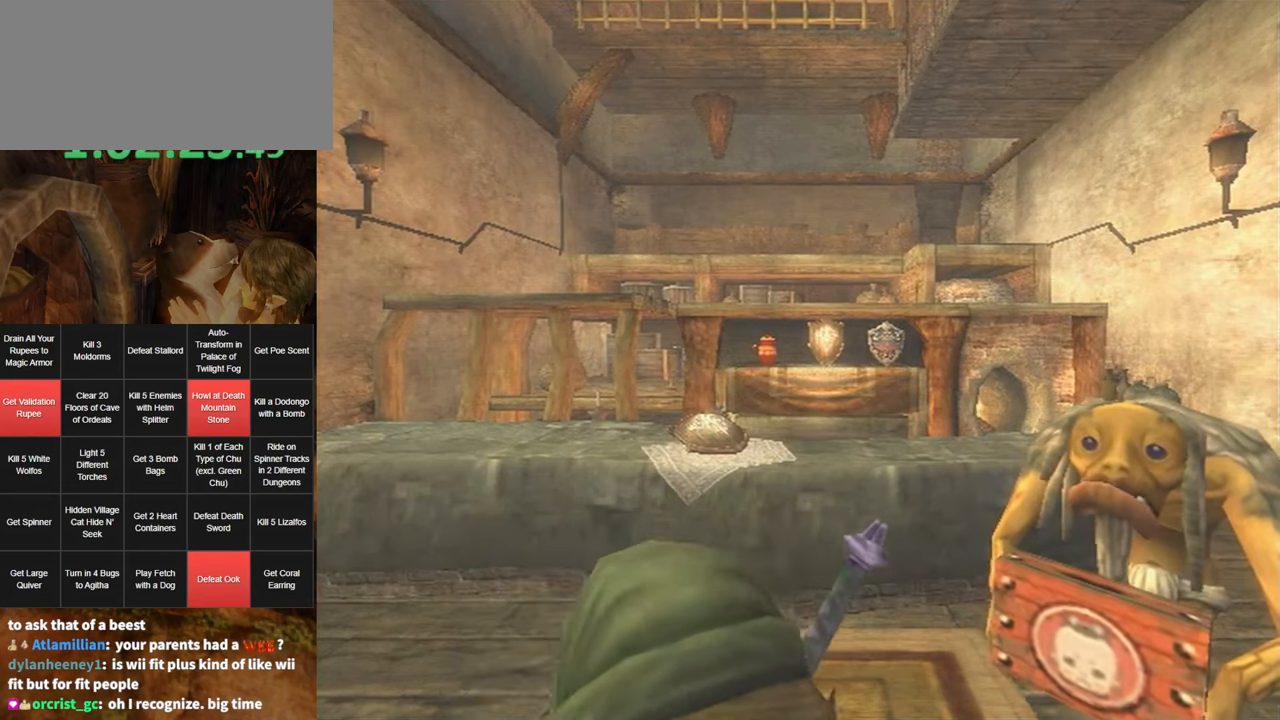
{"buttons": [], "left_stick": "center", "right_stick": "center", "events": [[33, "left_stick", "center"]]}